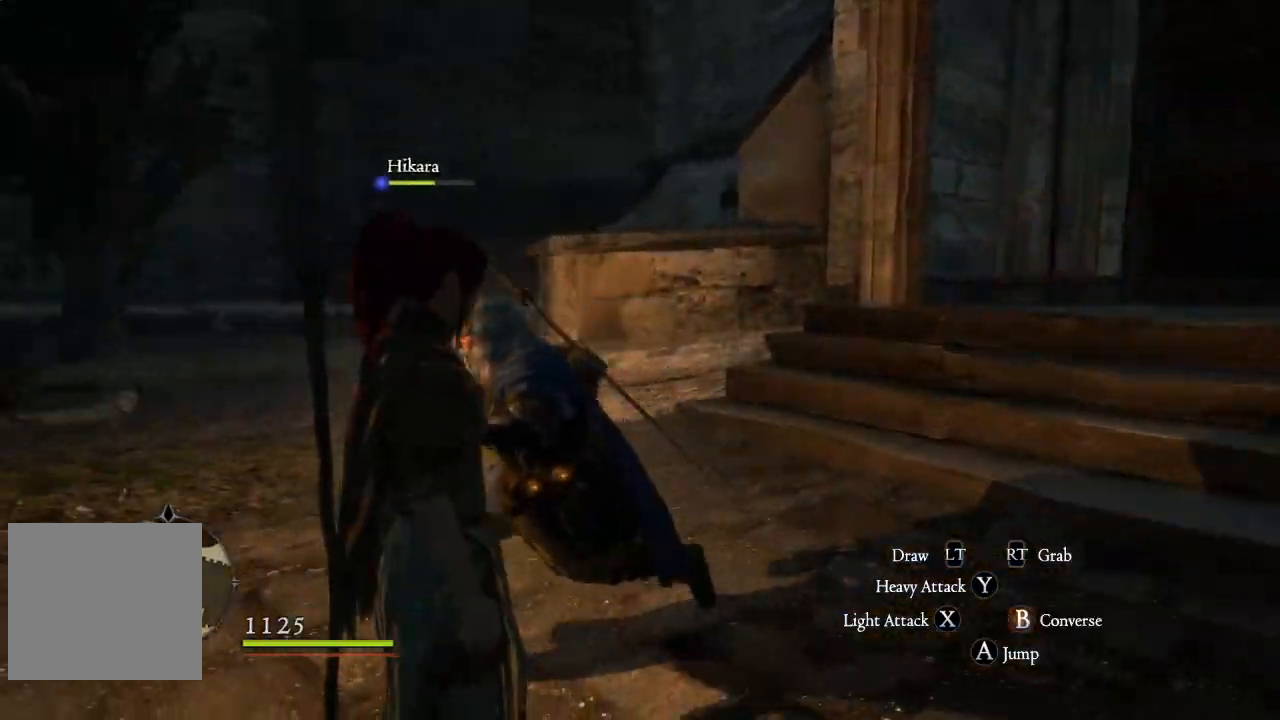
Gameplay with a controller (Xbox layout); each line is a JSON object with the inputs held at the frame after it. "events" lists button and stick changes between this image and that frame as [ms after this image, input, new state], when the widget could be followed in between.
{"buttons": ["L3"], "left_stick": "left", "right_stick": "left", "events": [[333, "L3", "down"]]}
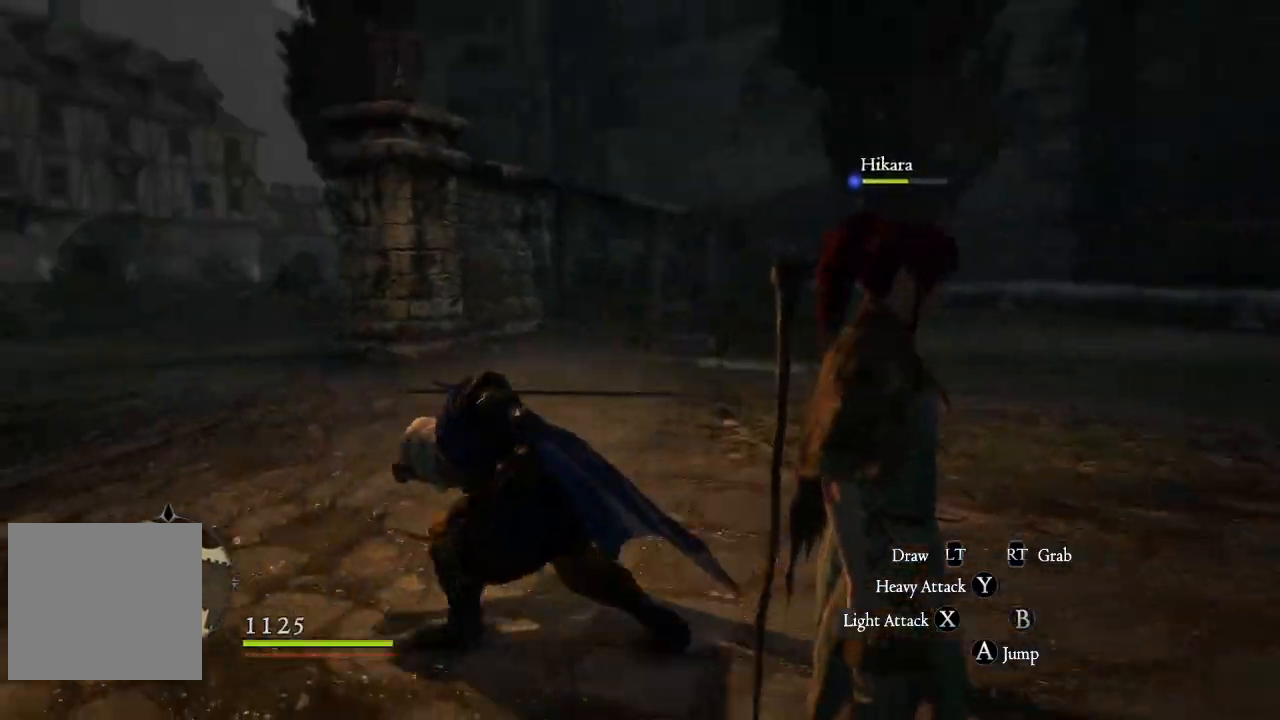
{"buttons": ["L3"], "left_stick": "up-left", "right_stick": "center", "events": [[17, "left_stick", "up-left"], [67, "right_stick", "center"]]}
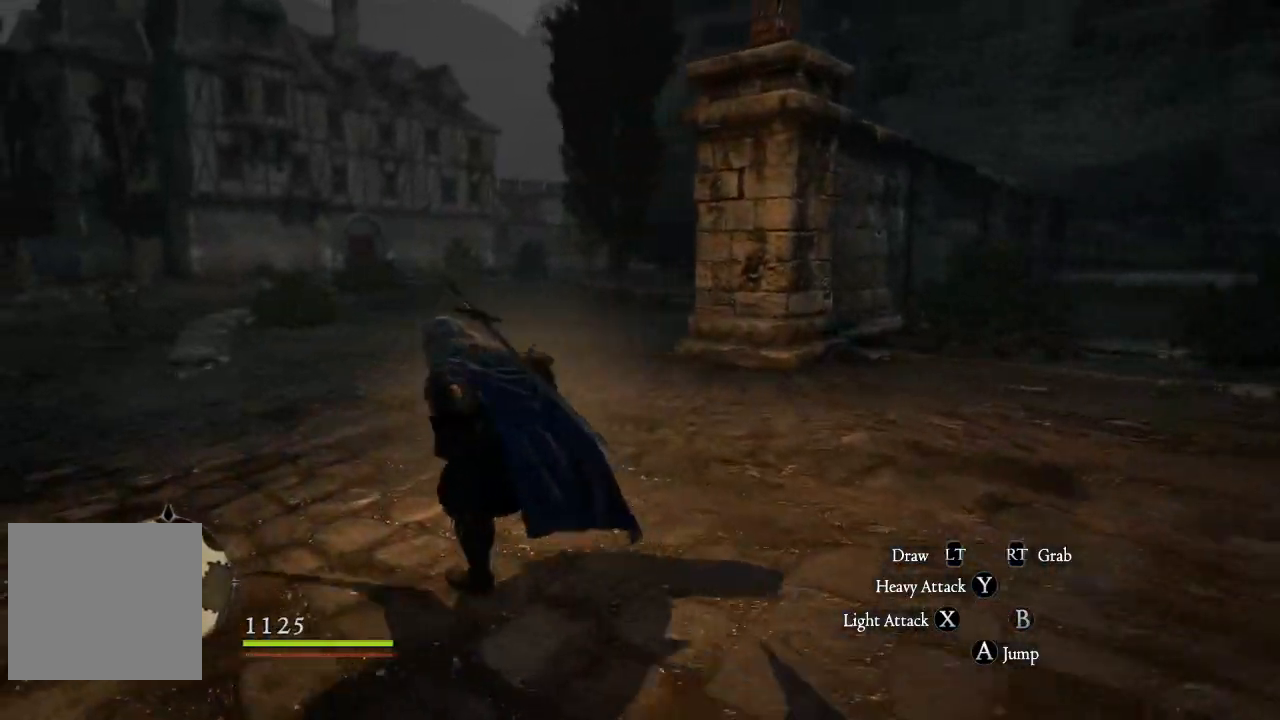
{"buttons": [], "left_stick": "up-left", "right_stick": "center", "events": [[16, "L3", "up"], [33, "right_stick", "down-left"], [283, "right_stick", "left"], [400, "right_stick", "center"]]}
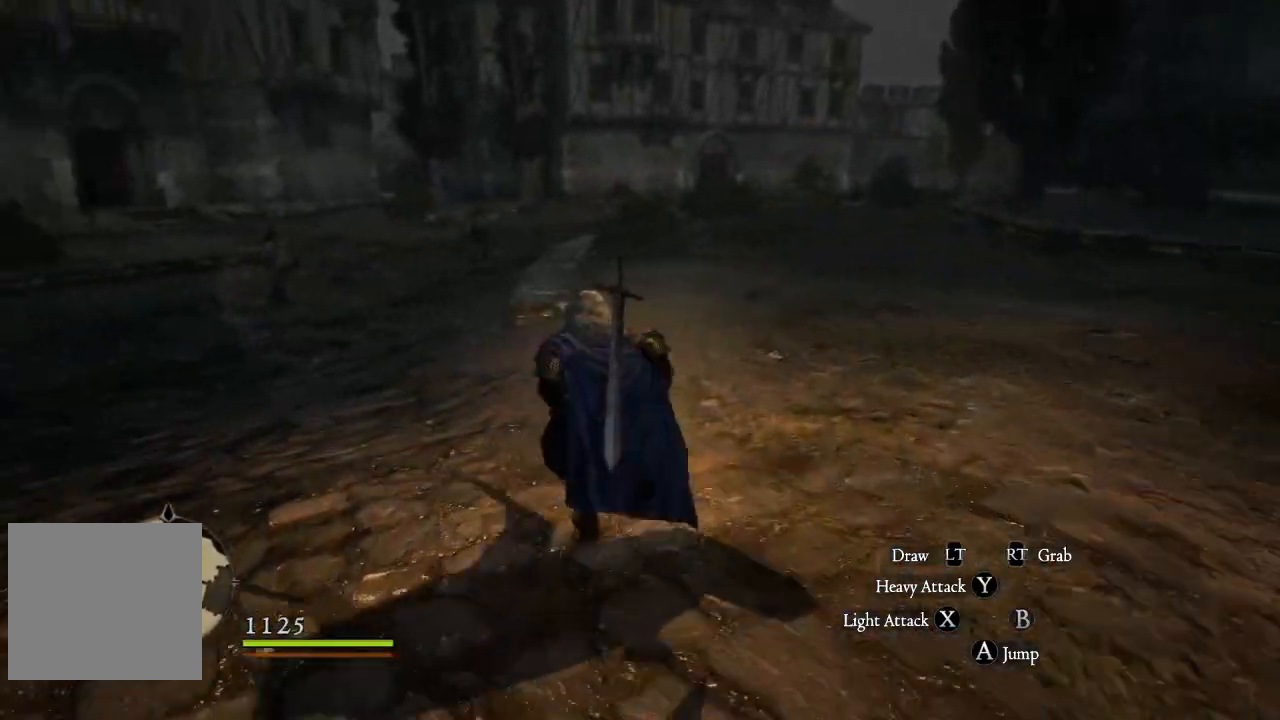
{"buttons": [], "left_stick": "up-left", "right_stick": "center", "events": [[217, "right_stick", "left"], [484, "right_stick", "center"]]}
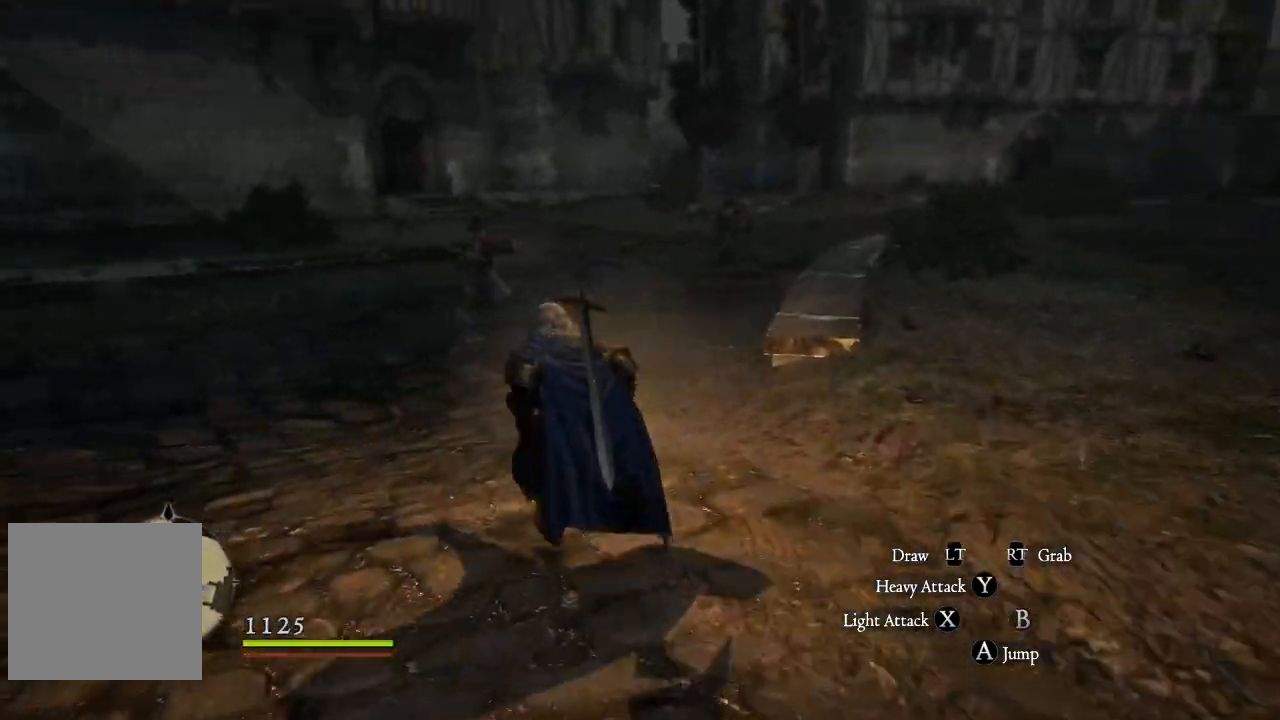
{"buttons": [], "left_stick": "up", "right_stick": "center", "events": [[33, "left_stick", "up"]]}
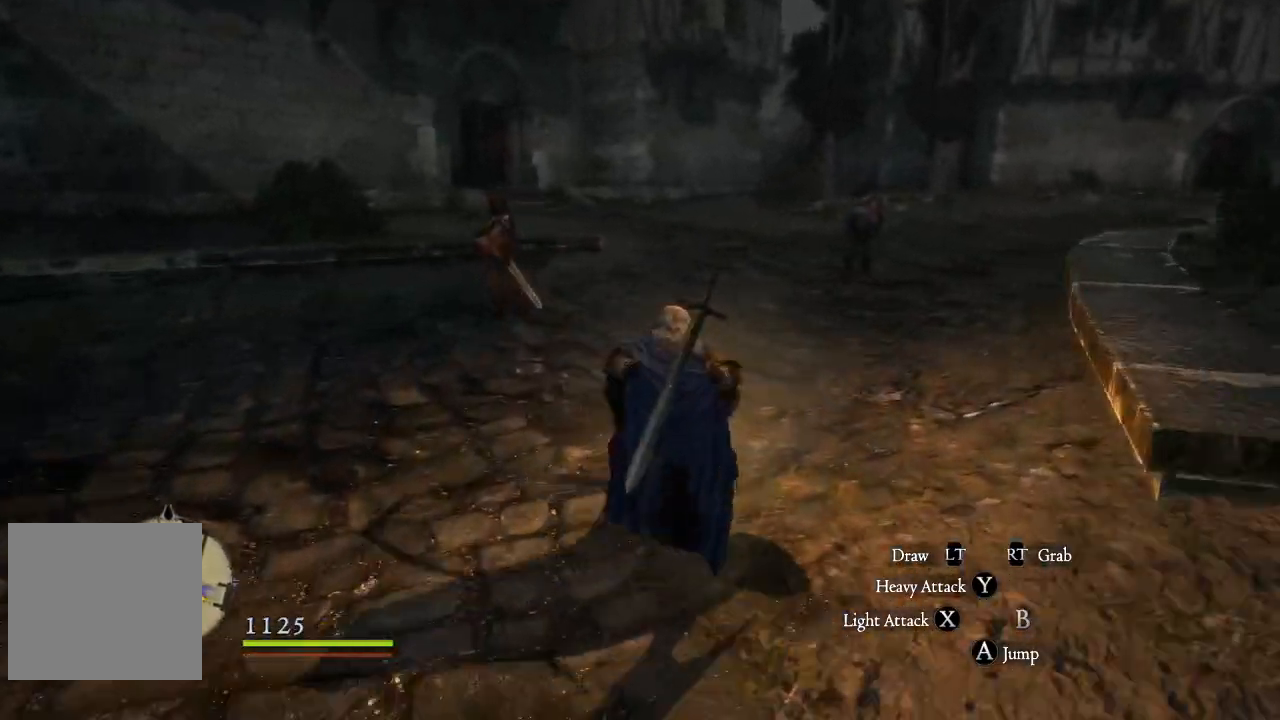
{"buttons": [], "left_stick": "up", "right_stick": "center", "events": [[34, "right_stick", "left"], [84, "right_stick", "up-left"], [217, "right_stick", "center"]]}
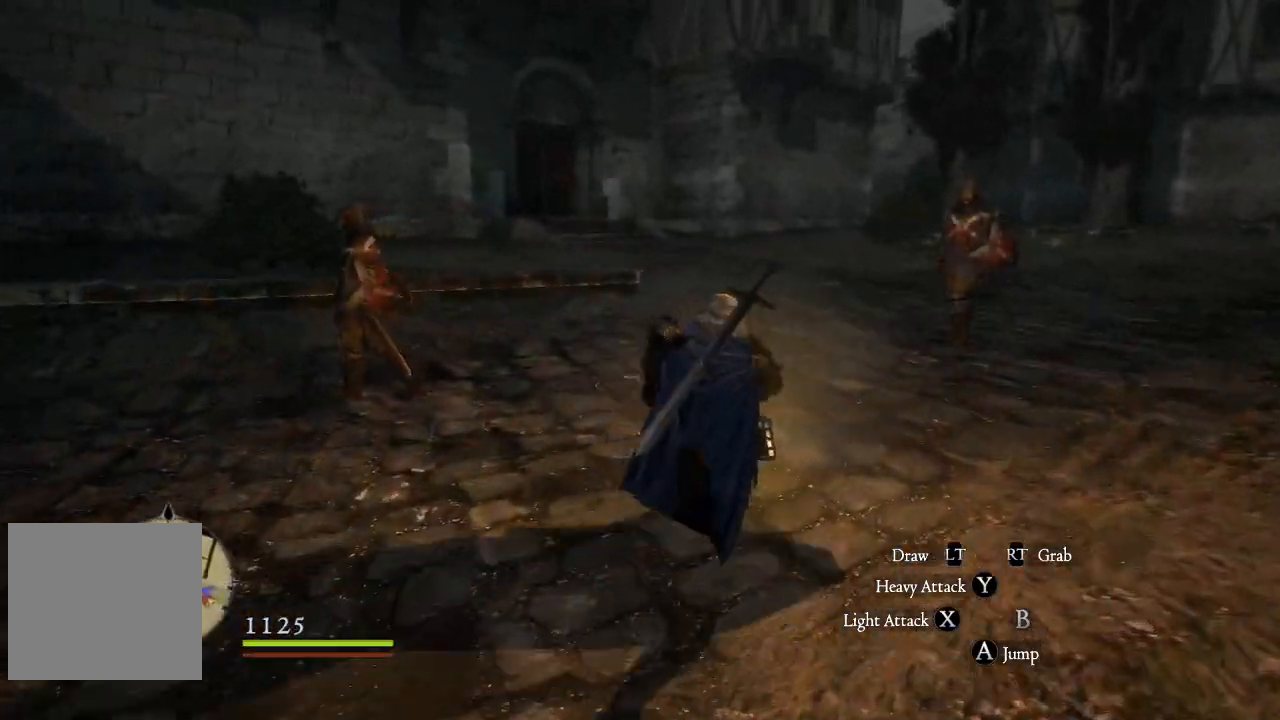
{"buttons": [], "left_stick": "up", "right_stick": "center", "events": []}
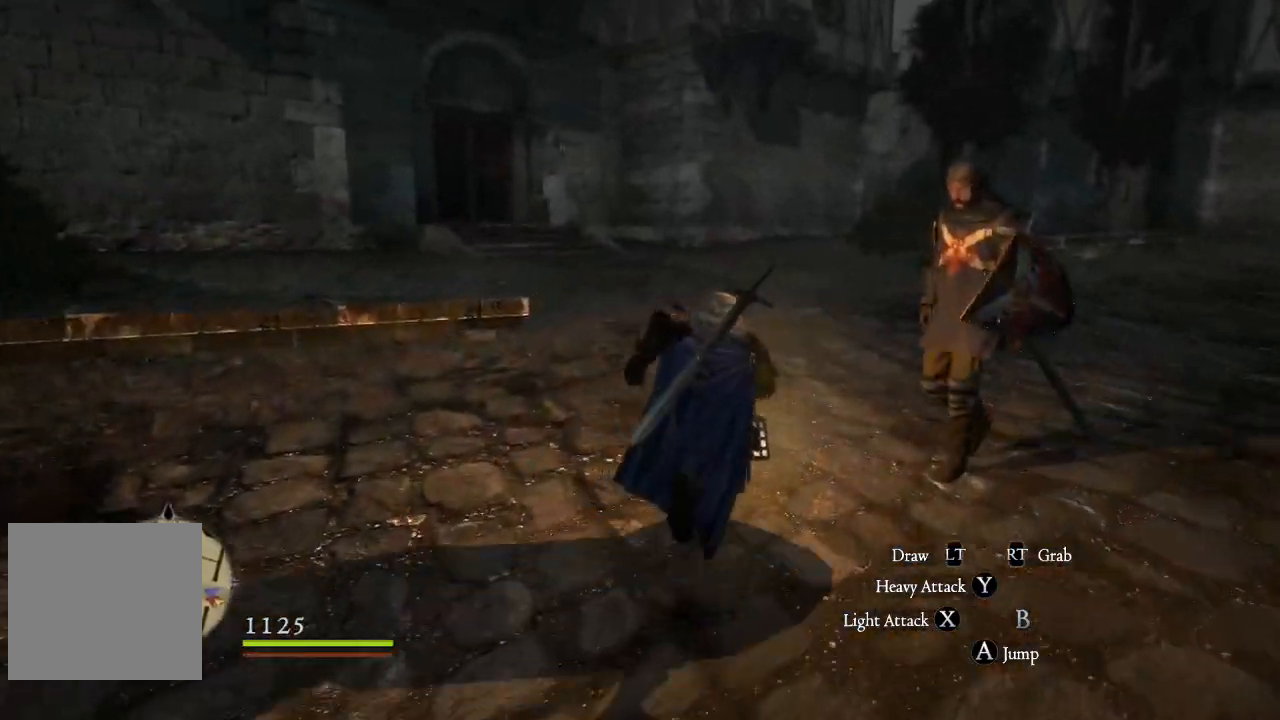
{"buttons": [], "left_stick": "up", "right_stick": "center", "events": []}
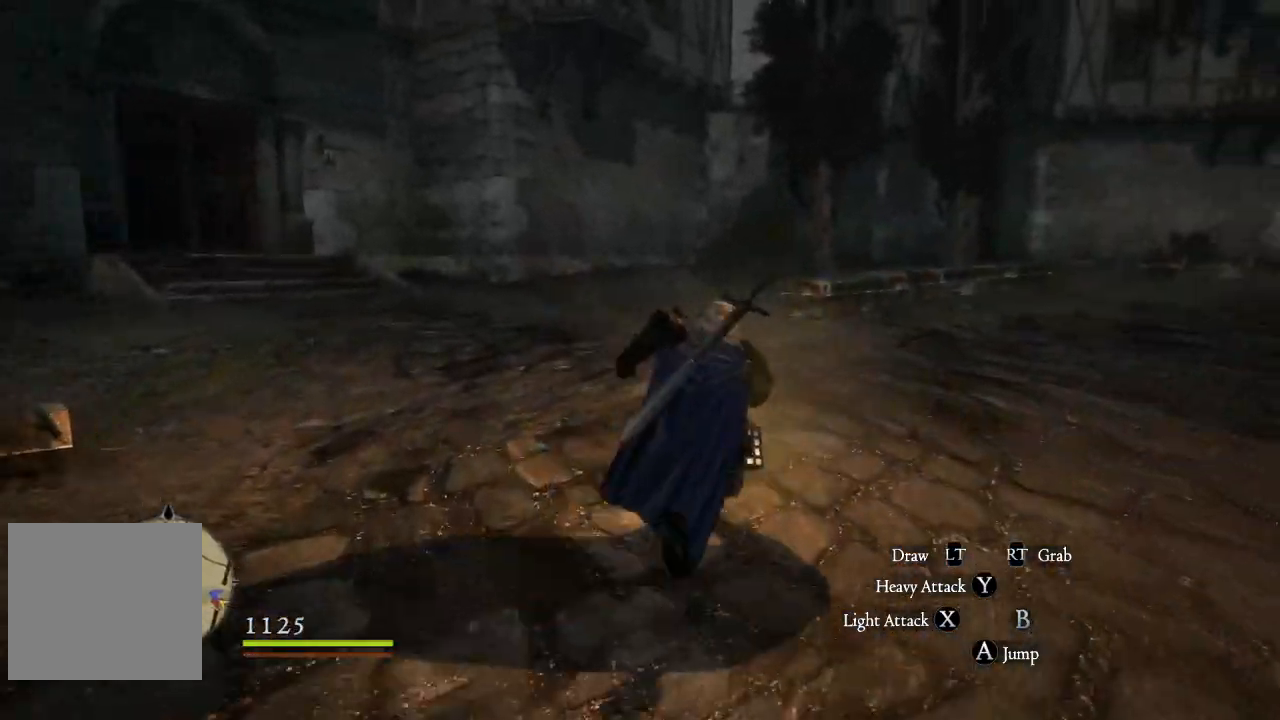
{"buttons": [], "left_stick": "up-right", "right_stick": "right", "events": [[100, "left_stick", "up-right"], [100, "right_stick", "right"]]}
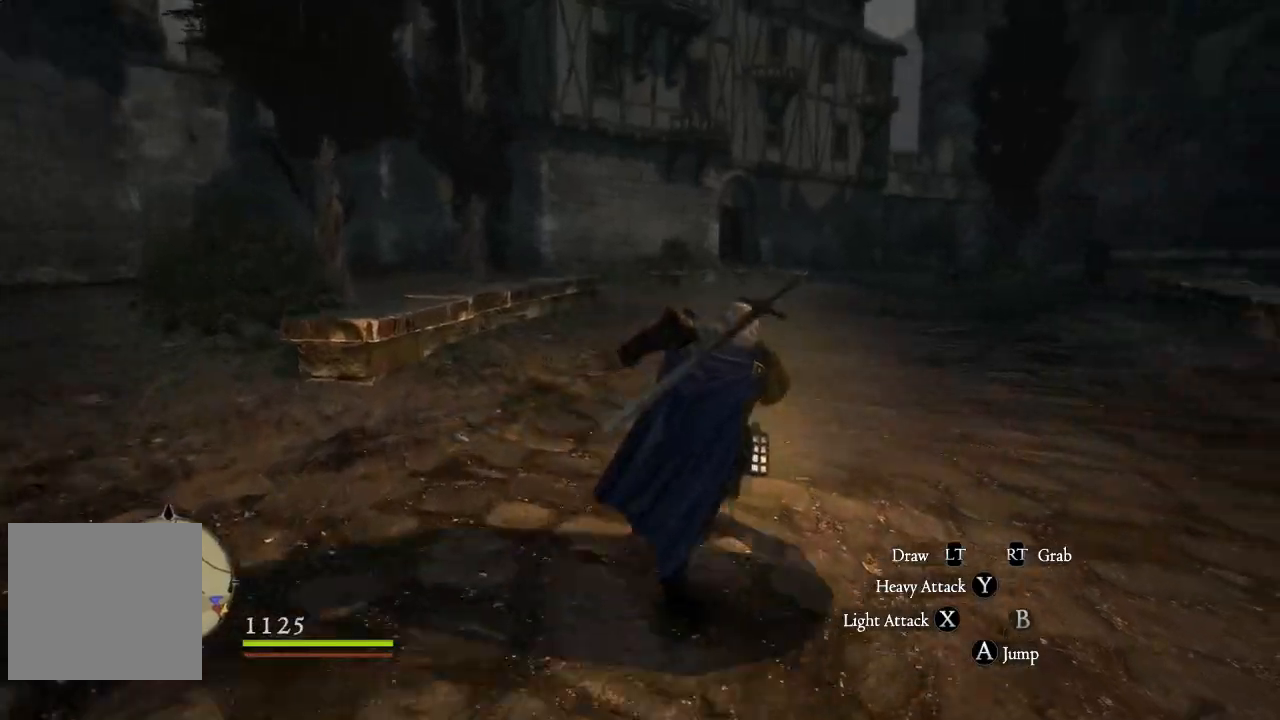
{"buttons": [], "left_stick": "up", "right_stick": "center", "events": [[67, "right_stick", "center"], [267, "left_stick", "up"]]}
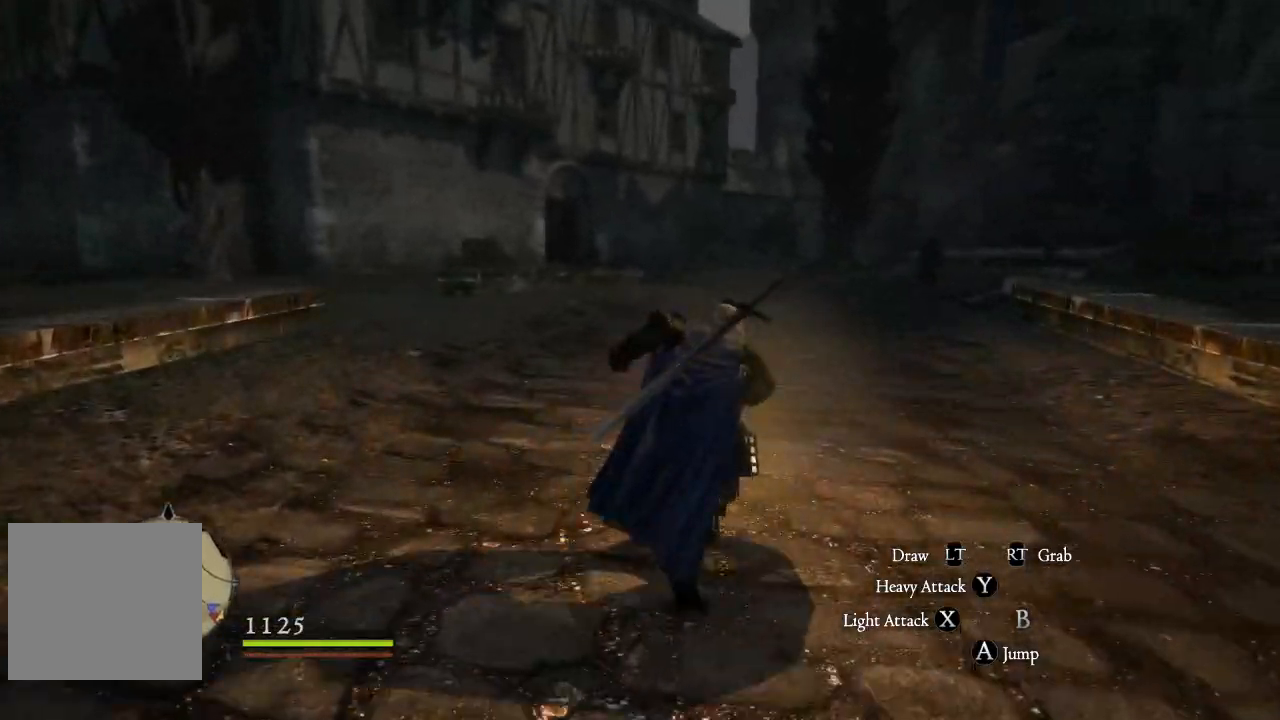
{"buttons": [], "left_stick": "up", "right_stick": "left", "events": [[334, "right_stick", "left"]]}
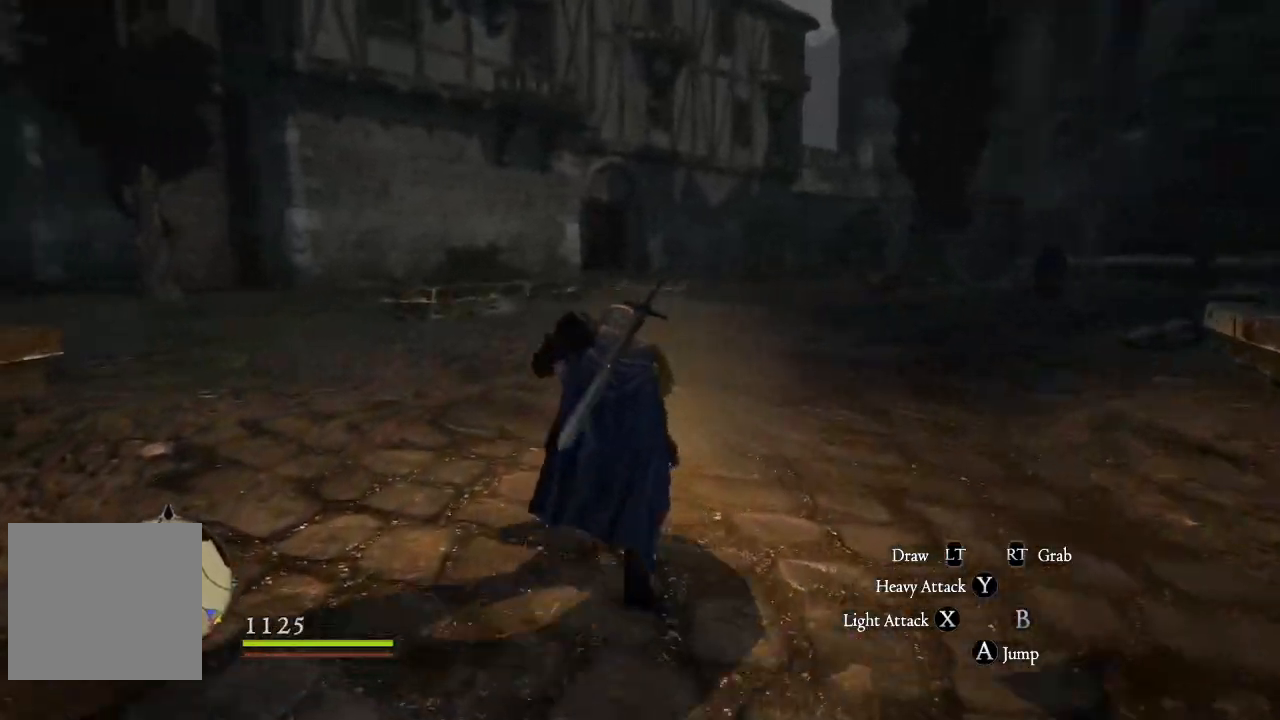
{"buttons": [], "left_stick": "up", "right_stick": "center", "events": [[351, "right_stick", "center"]]}
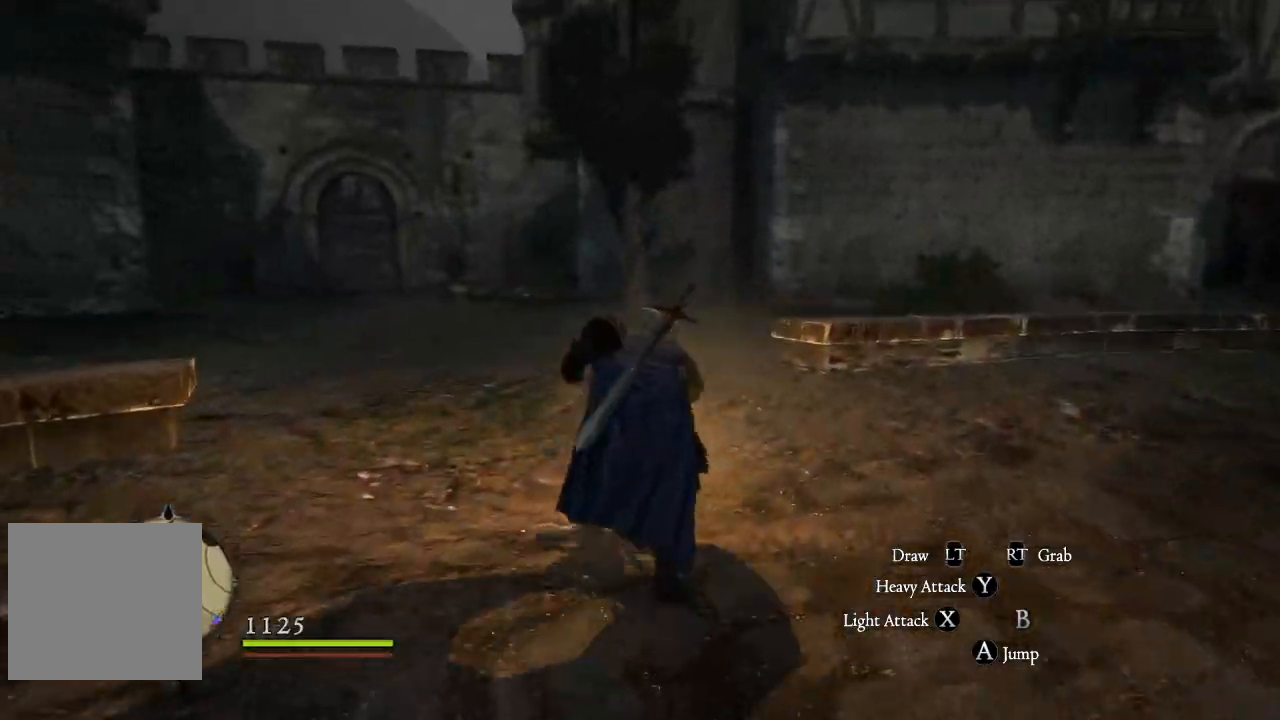
{"buttons": [], "left_stick": "up", "right_stick": "center", "events": []}
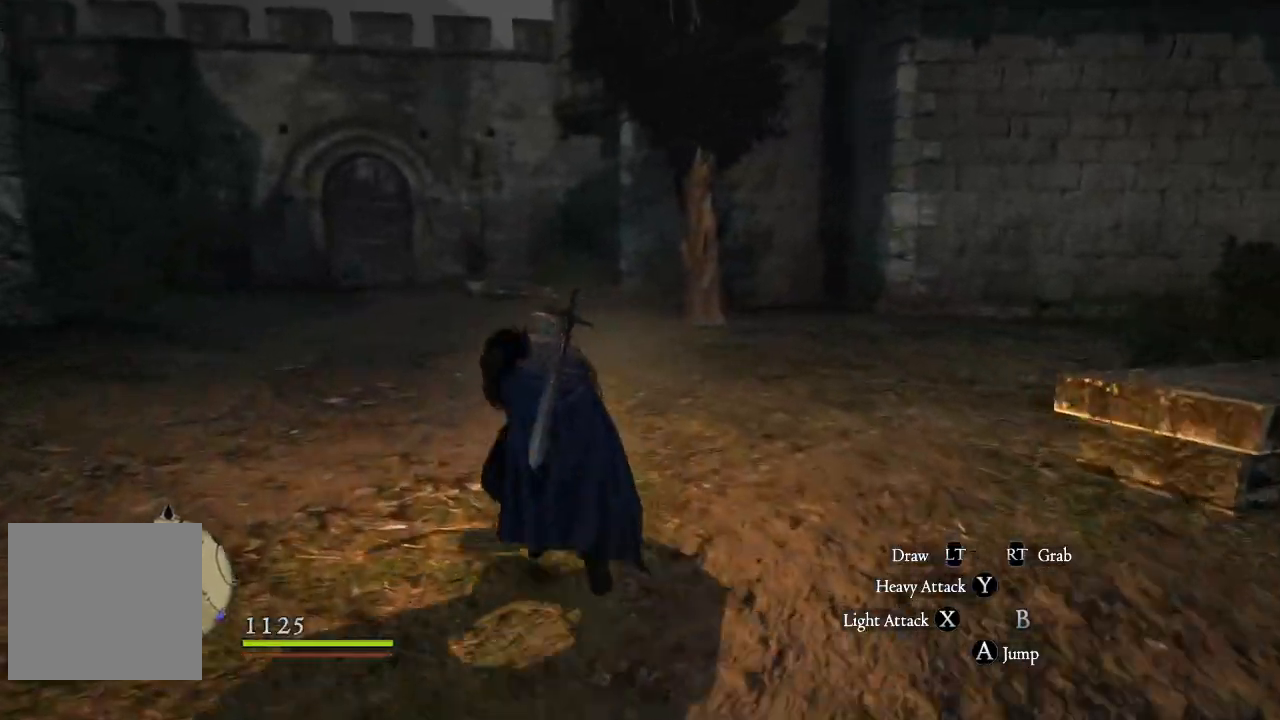
{"buttons": [], "left_stick": "up", "right_stick": "center", "events": []}
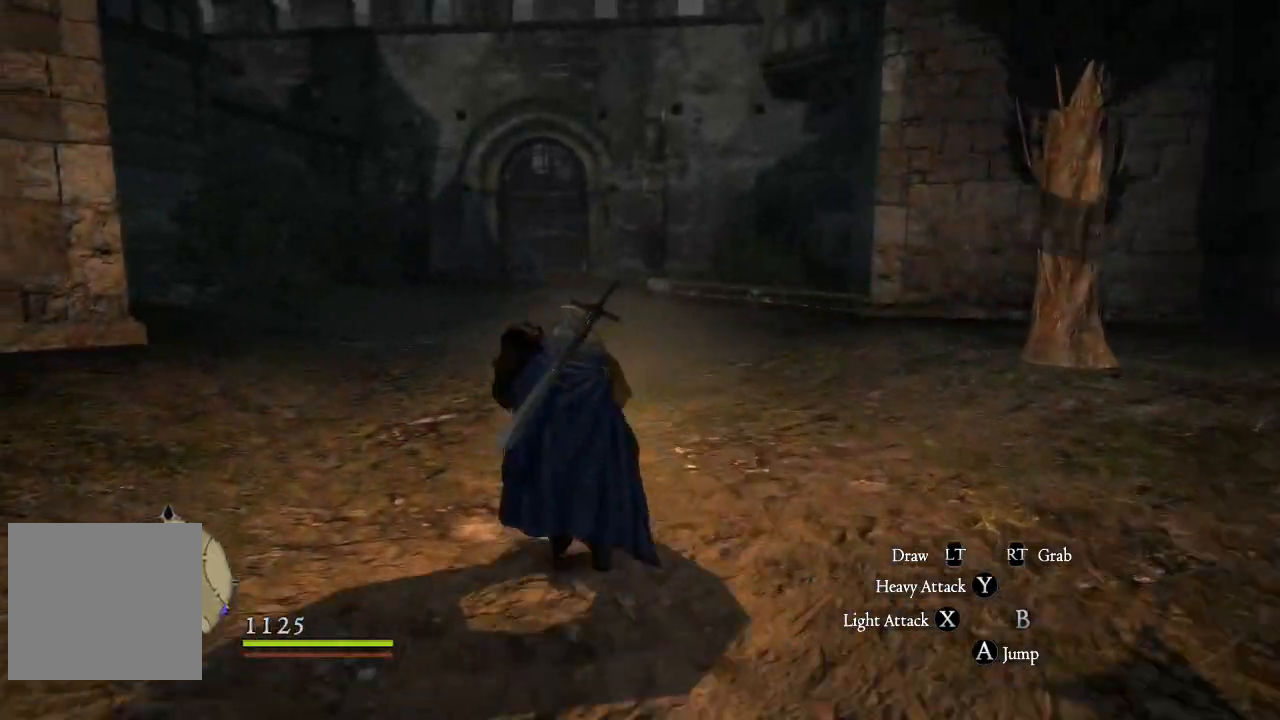
{"buttons": [], "left_stick": "up", "right_stick": "down-right", "events": [[334, "right_stick", "down-right"]]}
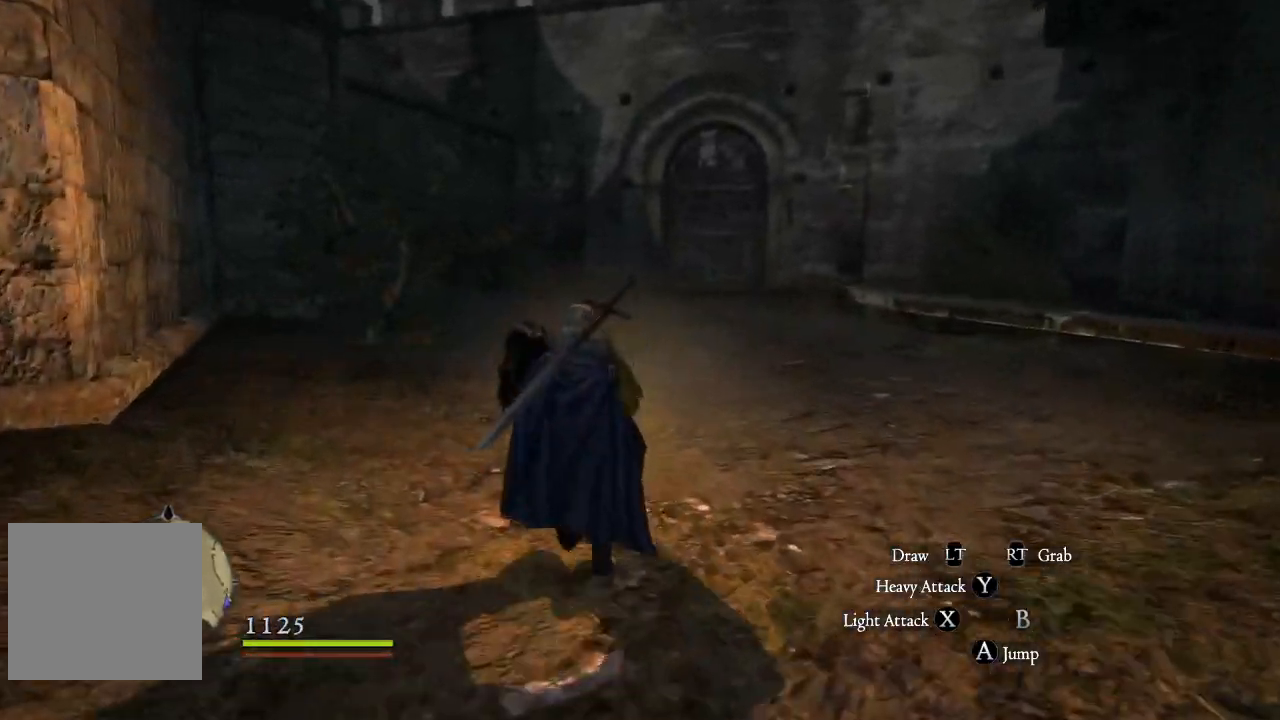
{"buttons": [], "left_stick": "up", "right_stick": "center", "events": [[17, "right_stick", "center"], [184, "right_stick", "right"], [267, "right_stick", "down-right"], [368, "right_stick", "center"]]}
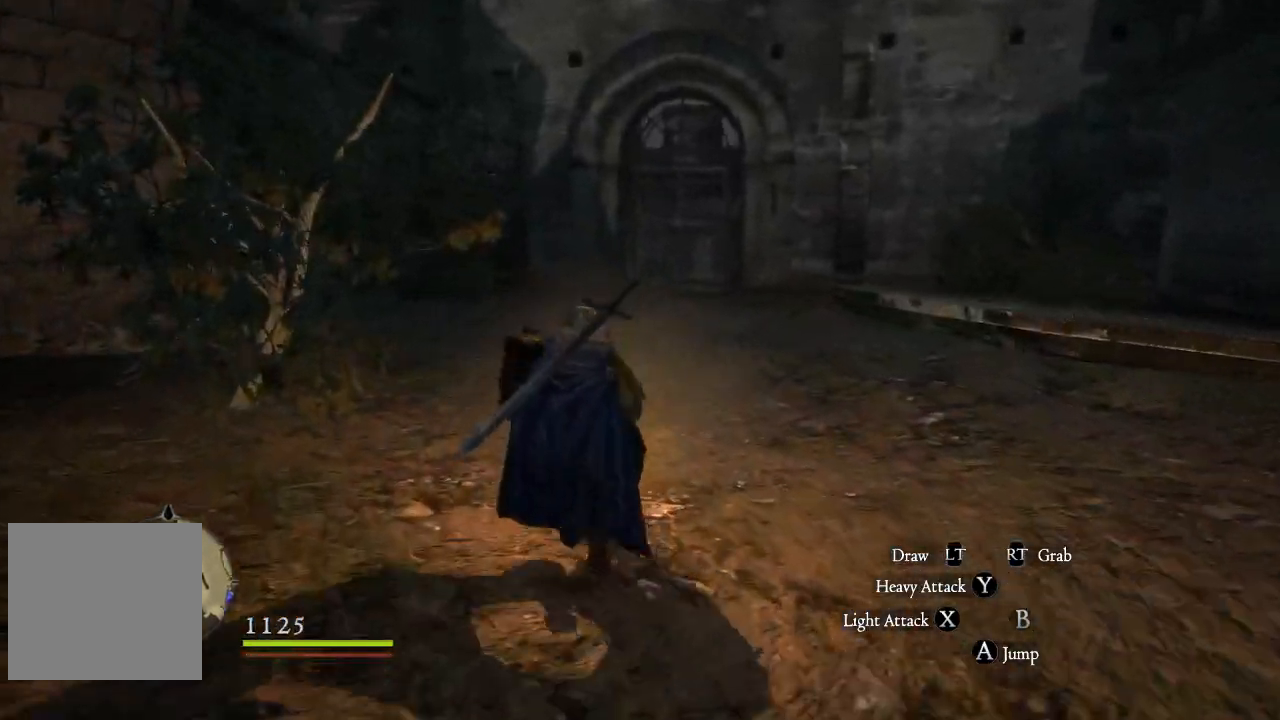
{"buttons": [], "left_stick": "up", "right_stick": "center", "events": [[234, "right_stick", "up-right"], [434, "right_stick", "center"]]}
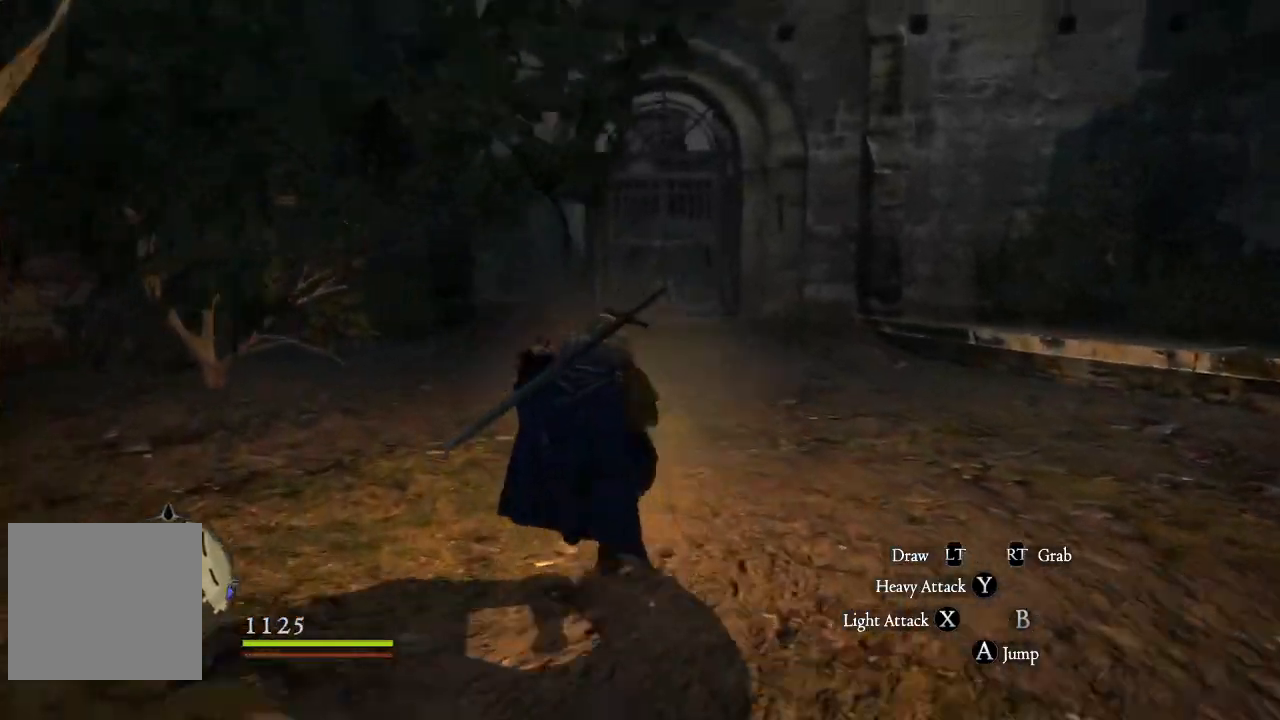
{"buttons": [], "left_stick": "up", "right_stick": "center", "events": []}
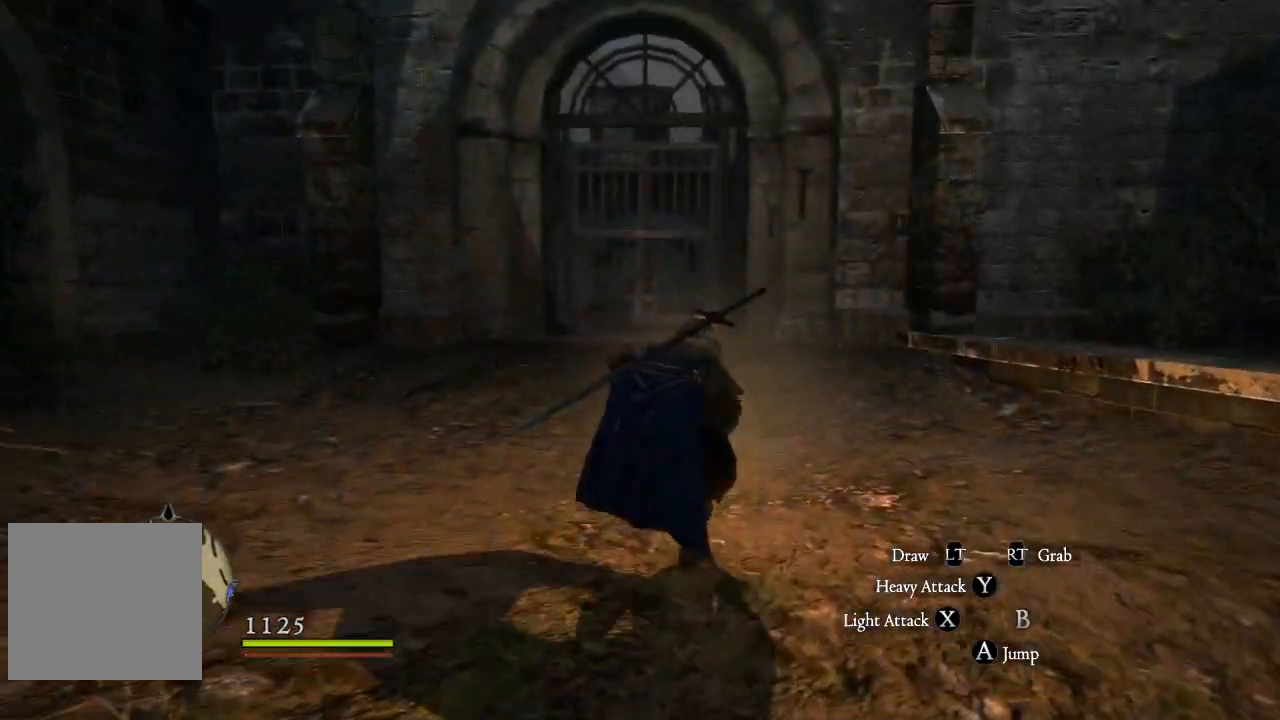
{"buttons": [], "left_stick": "up", "right_stick": "center", "events": []}
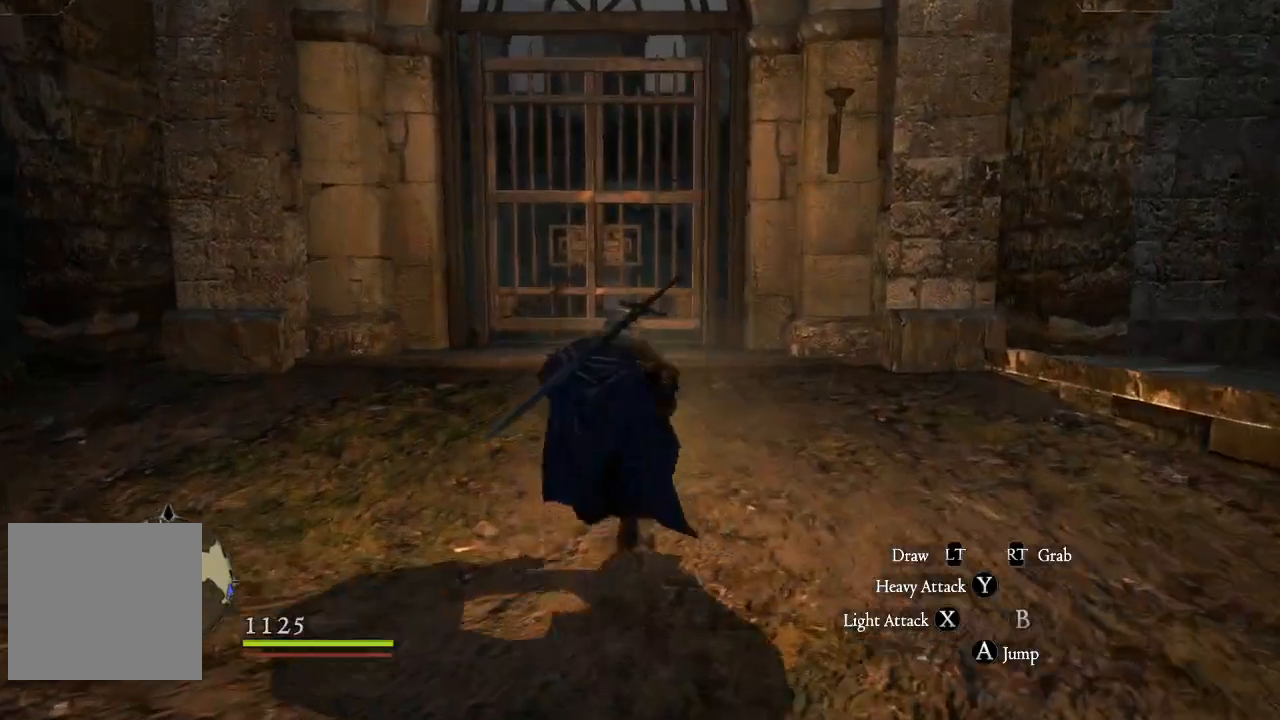
{"buttons": [], "left_stick": "up", "right_stick": "center", "events": [[351, "B", "down"], [468, "B", "up"]]}
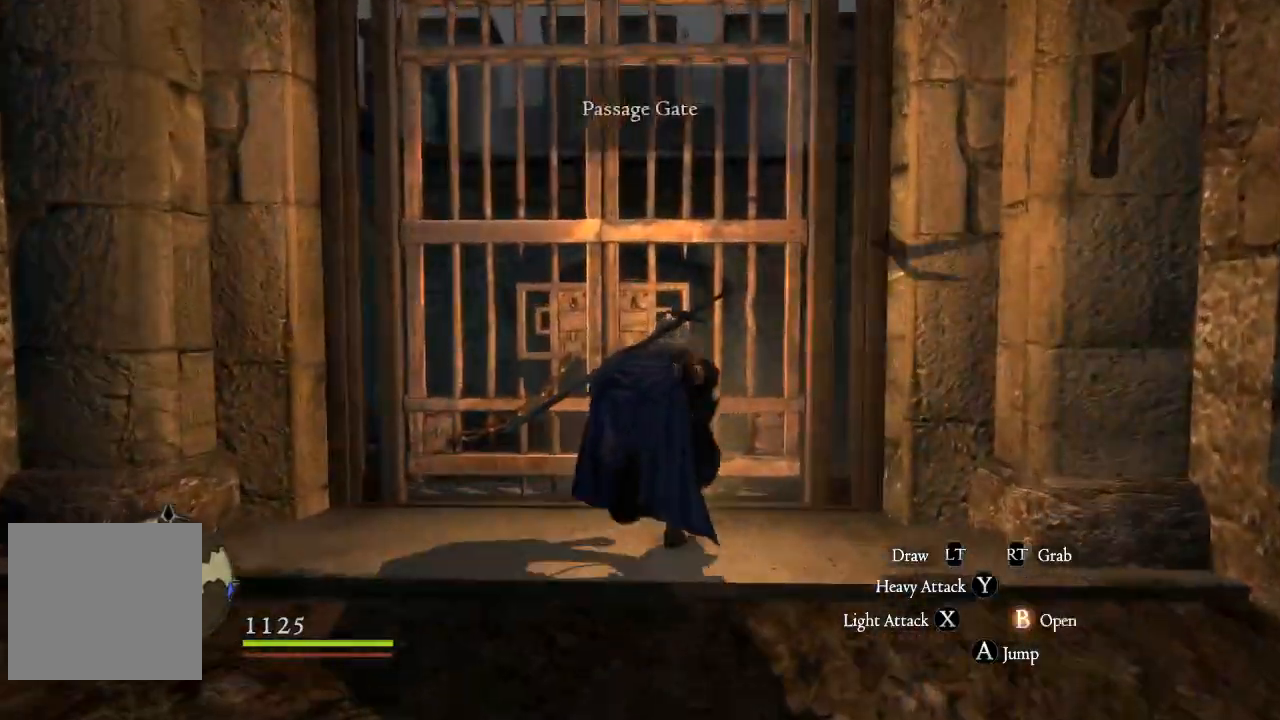
{"buttons": [], "left_stick": "up", "right_stick": "center", "events": [[50, "B", "down"], [150, "B", "up"], [267, "B", "down"], [334, "B", "up"]]}
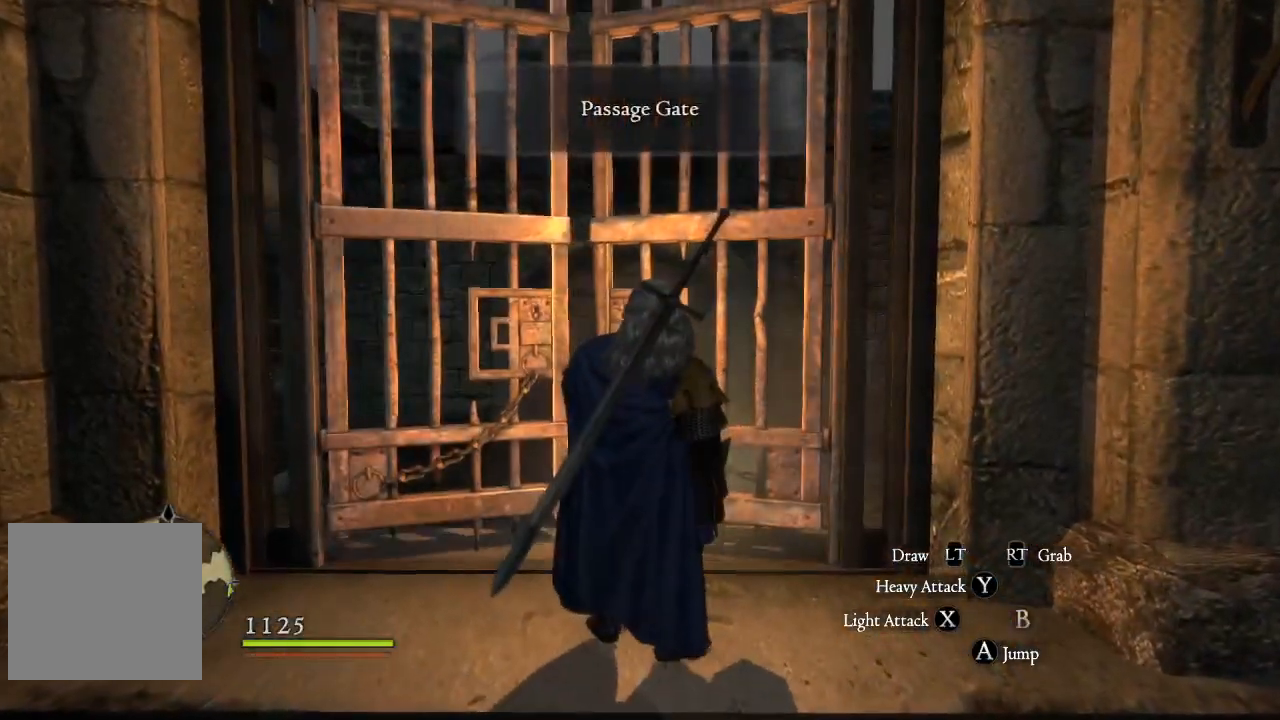
{"buttons": [], "left_stick": "up", "right_stick": "center", "events": [[167, "right_stick", "down"], [418, "right_stick", "center"]]}
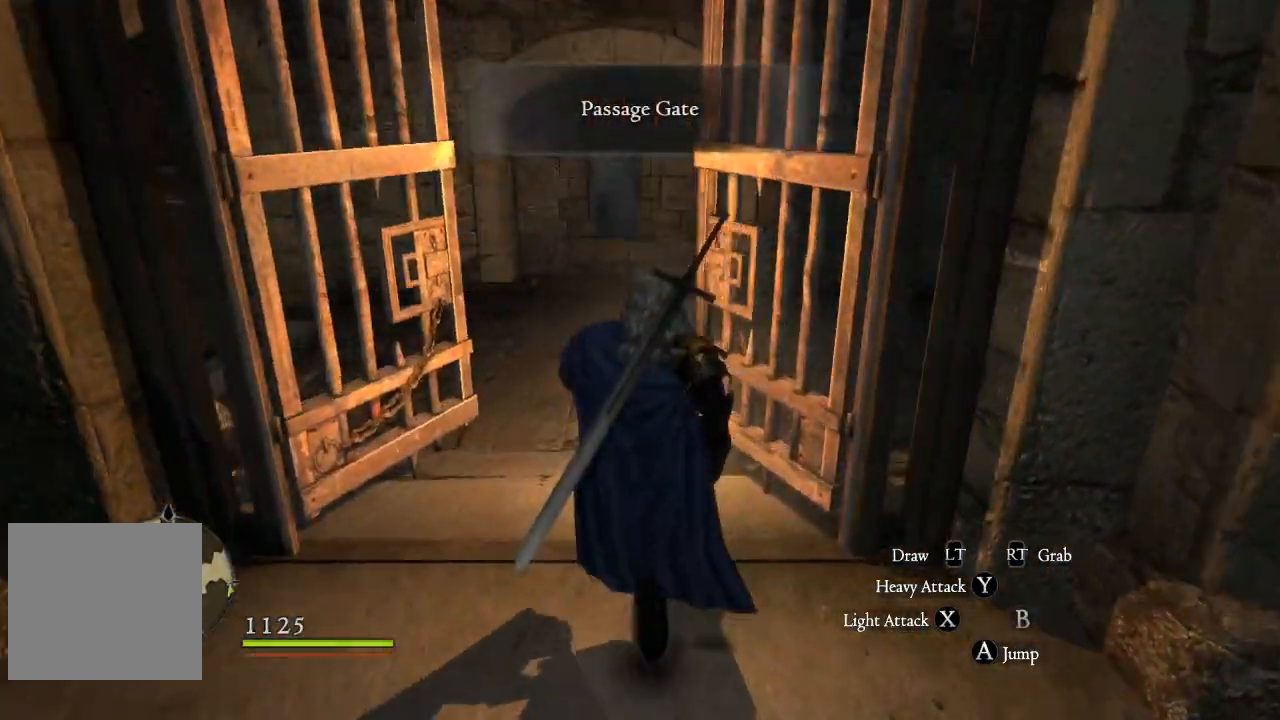
{"buttons": [], "left_stick": "up", "right_stick": "up-right", "events": [[350, "right_stick", "up-right"]]}
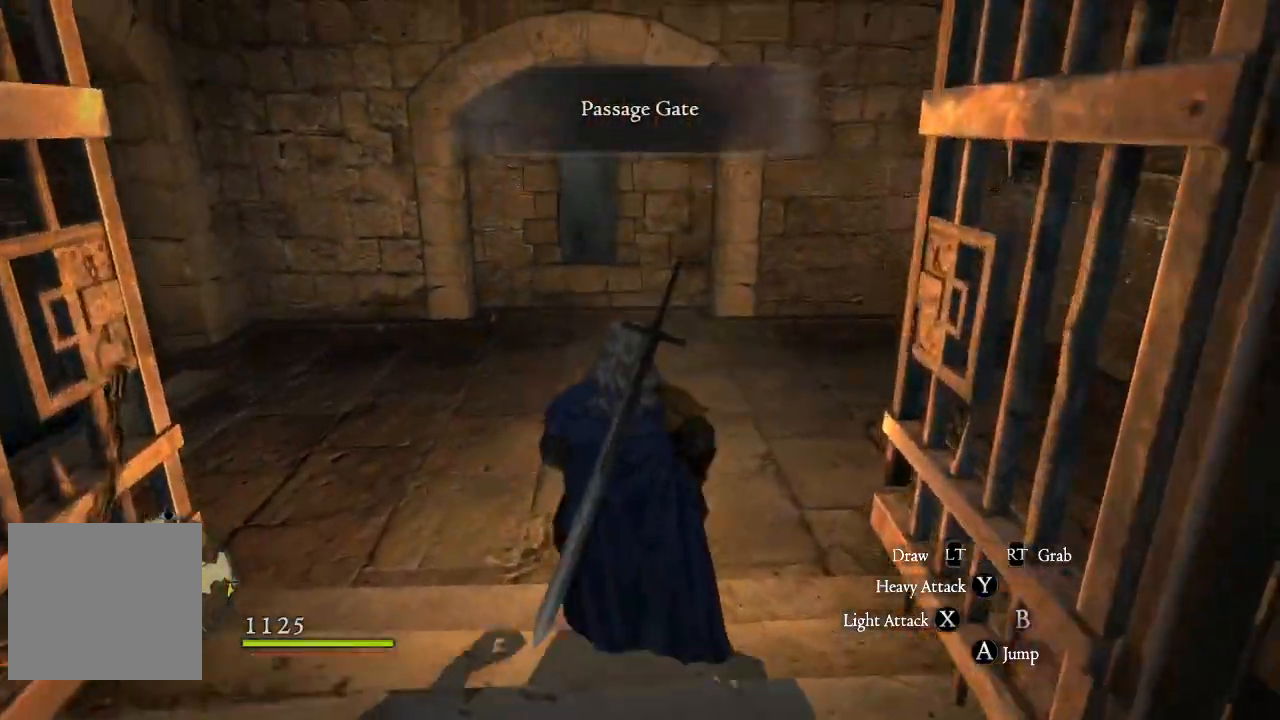
{"buttons": [], "left_stick": "up-left", "right_stick": "right"}